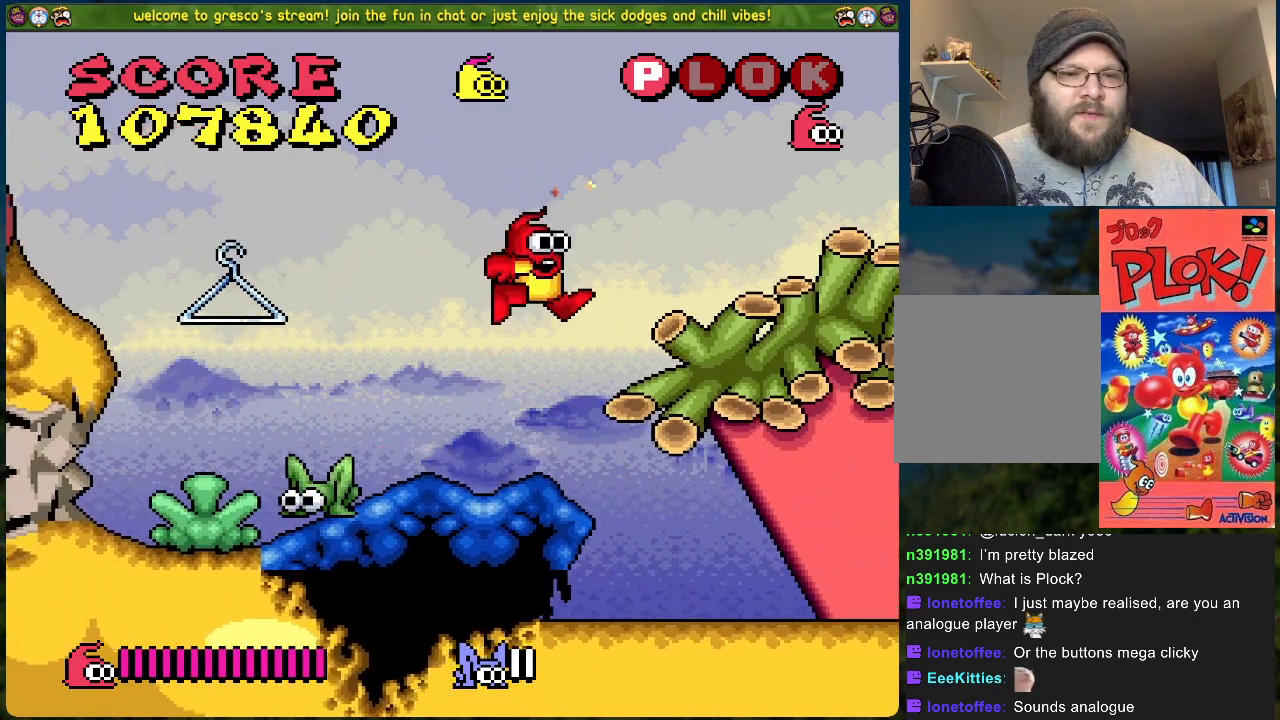
Gameplay with a controller (Xbox layout); each line is a JSON object with the inputs held at the frame after it. "events" lists button and stick changes between this image and that frame as [ms after this image, input, new state], when the widget could be followed in between. Not read: right_stick.
{"buttons": ["DPAD_LEFT"], "left_stick": "center", "events": [[67, "X", "down"], [184, "DPAD_LEFT", "down"], [217, "X", "up"]]}
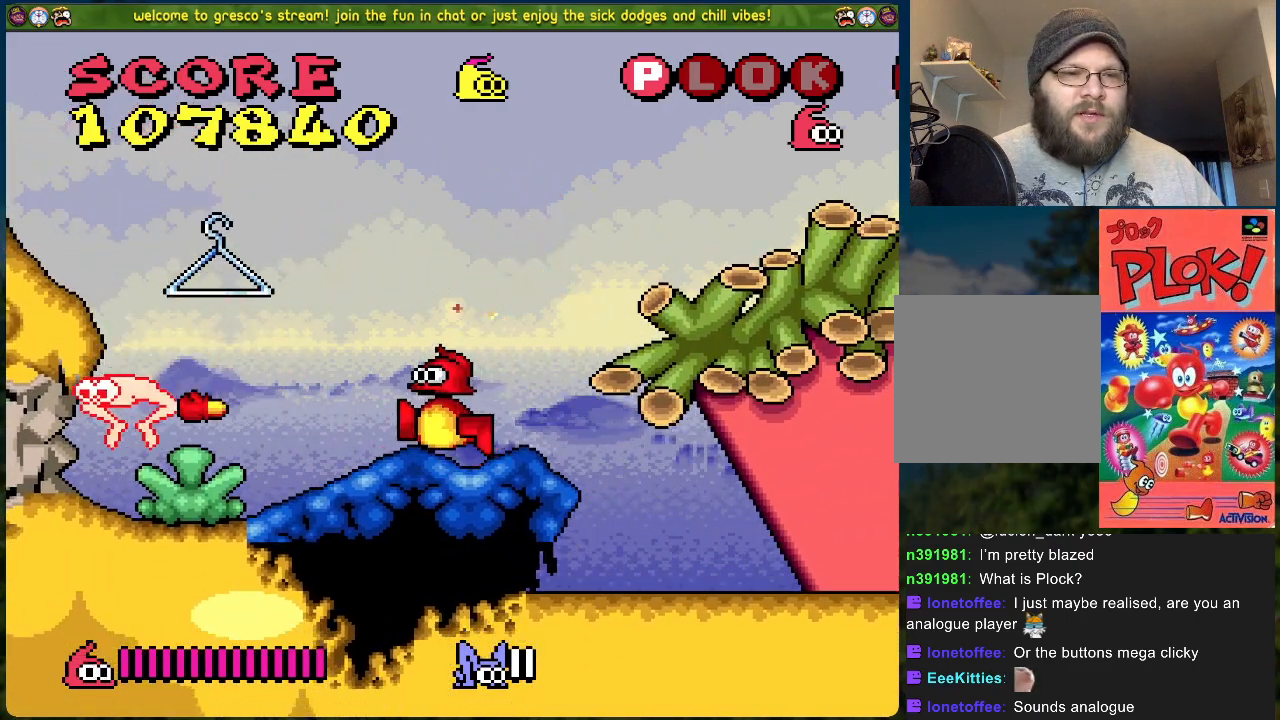
{"buttons": ["A", "DPAD_LEFT"], "left_stick": "center", "events": [[34, "DPAD_LEFT", "up"], [117, "DPAD_LEFT", "down"], [234, "A", "down"]]}
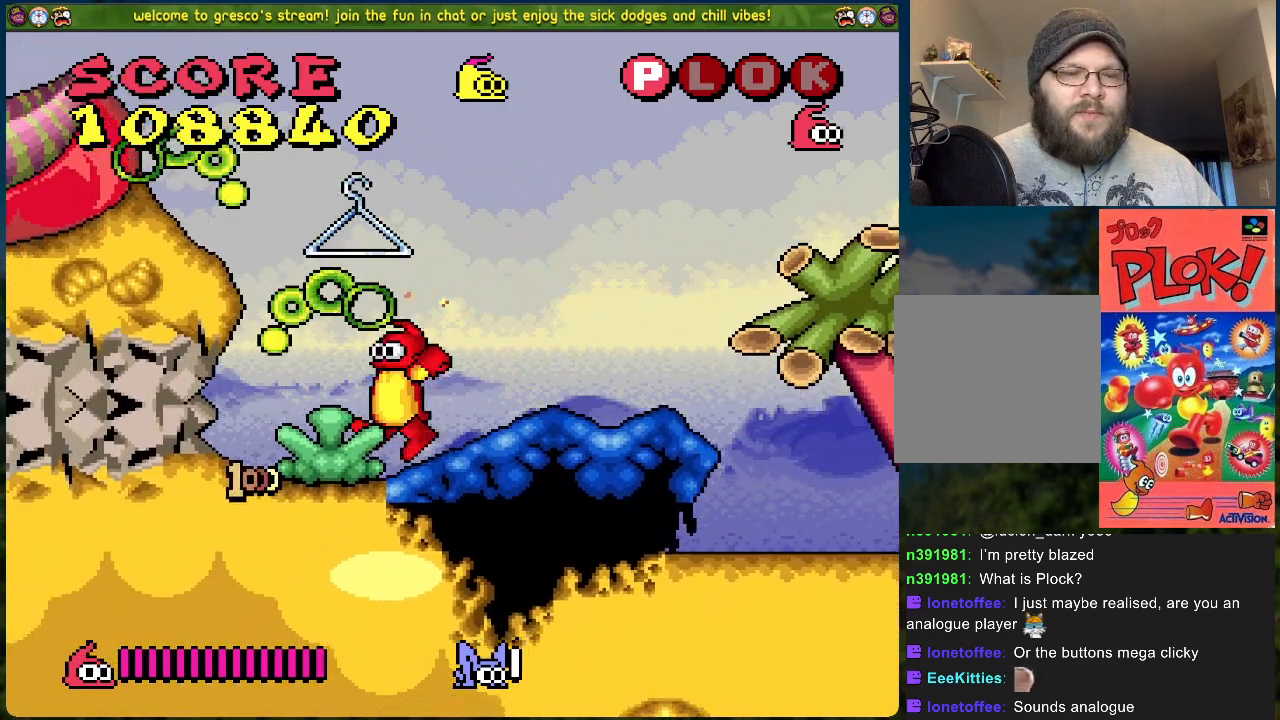
{"buttons": ["DPAD_RIGHT"], "left_stick": "center", "events": [[100, "A", "up"], [117, "DPAD_LEFT", "up"], [251, "DPAD_RIGHT", "down"]]}
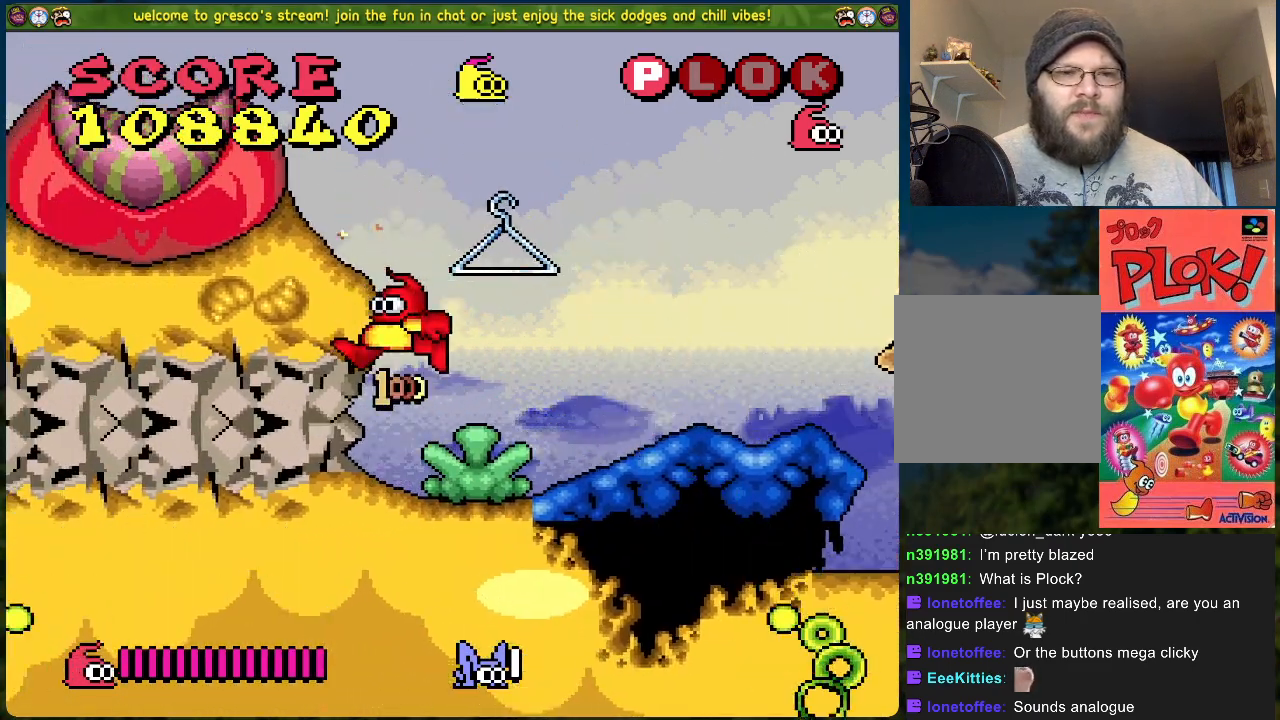
{"buttons": ["DPAD_RIGHT"], "left_stick": "center", "events": []}
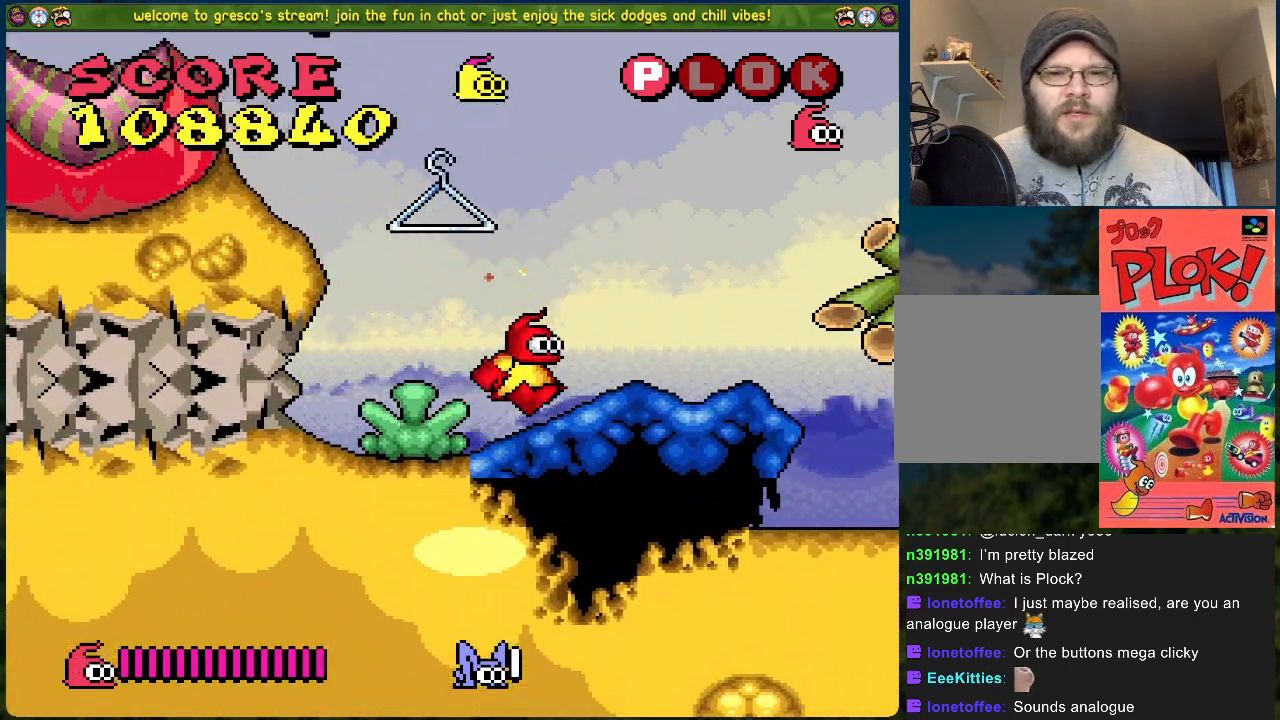
{"buttons": ["A", "DPAD_RIGHT"], "left_stick": "center", "events": [[234, "A", "down"]]}
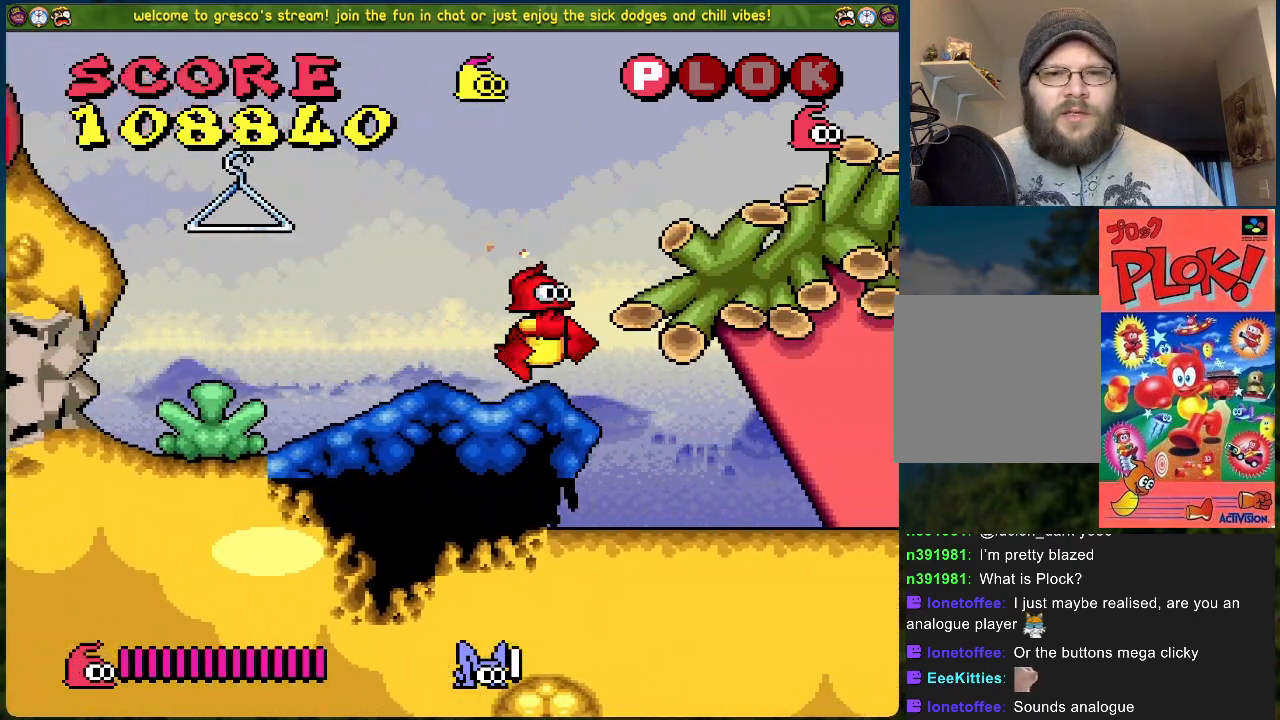
{"buttons": [], "left_stick": "center", "events": [[50, "A", "up"], [434, "DPAD_RIGHT", "up"]]}
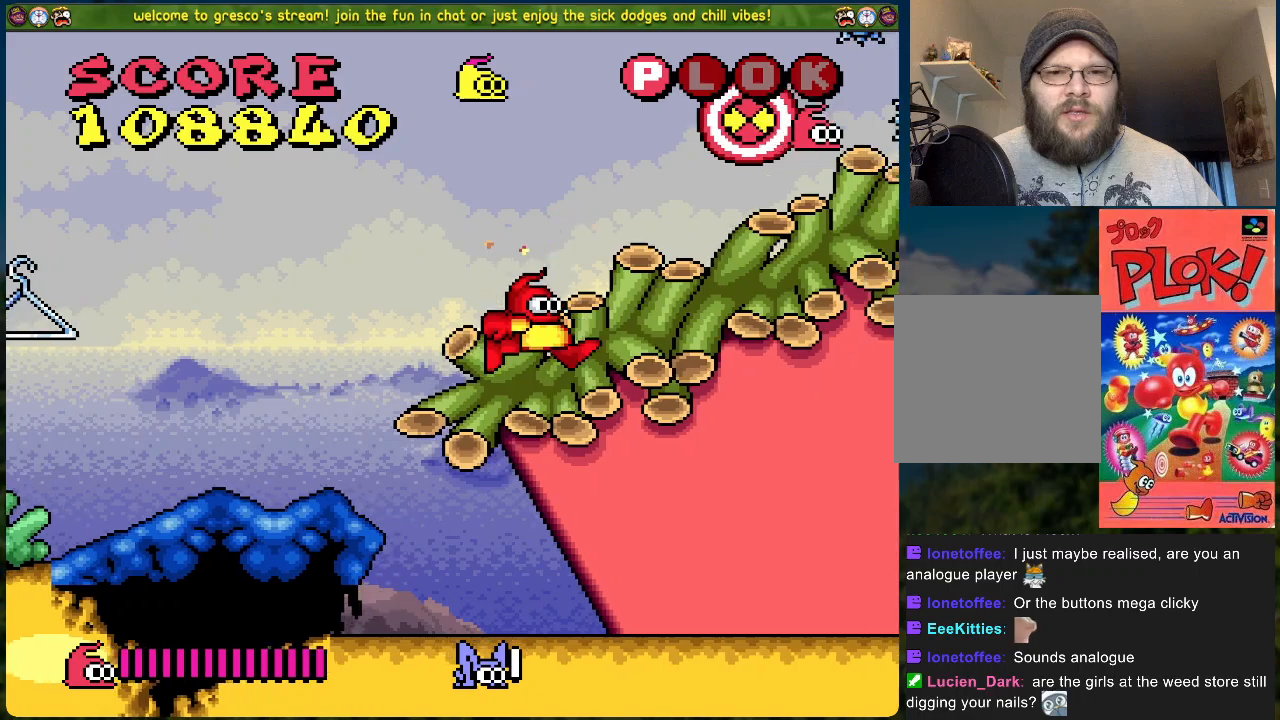
{"buttons": [], "left_stick": "center", "events": [[84, "A", "down"], [268, "A", "up"], [334, "X", "down"], [401, "X", "up"]]}
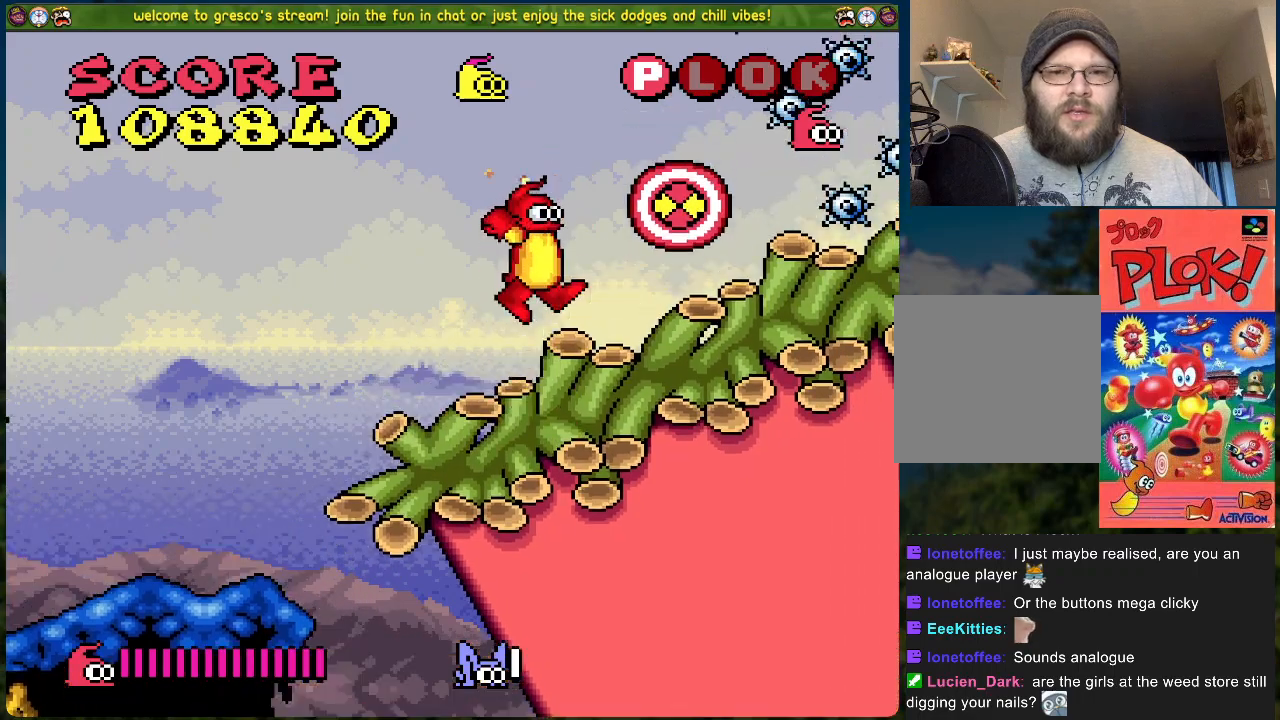
{"buttons": [], "left_stick": "center", "events": []}
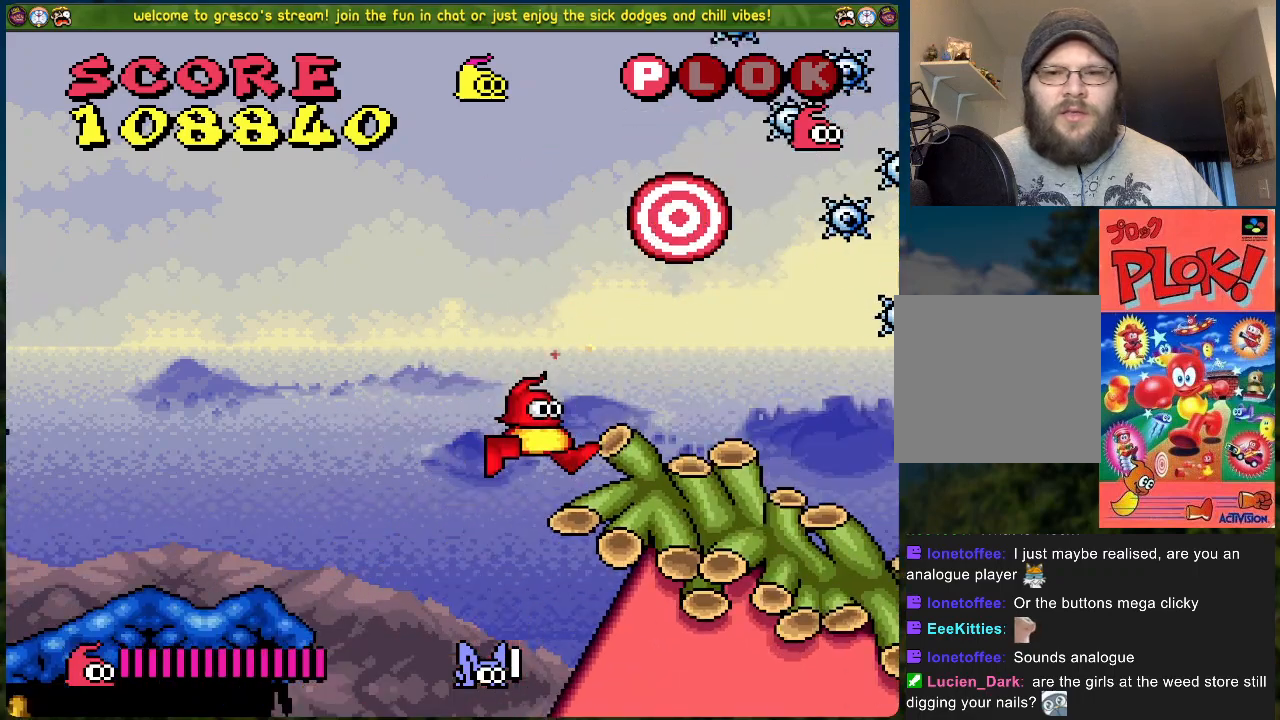
{"buttons": ["A", "DPAD_LEFT"], "left_stick": "center", "events": [[117, "DPAD_LEFT", "down"], [384, "A", "down"]]}
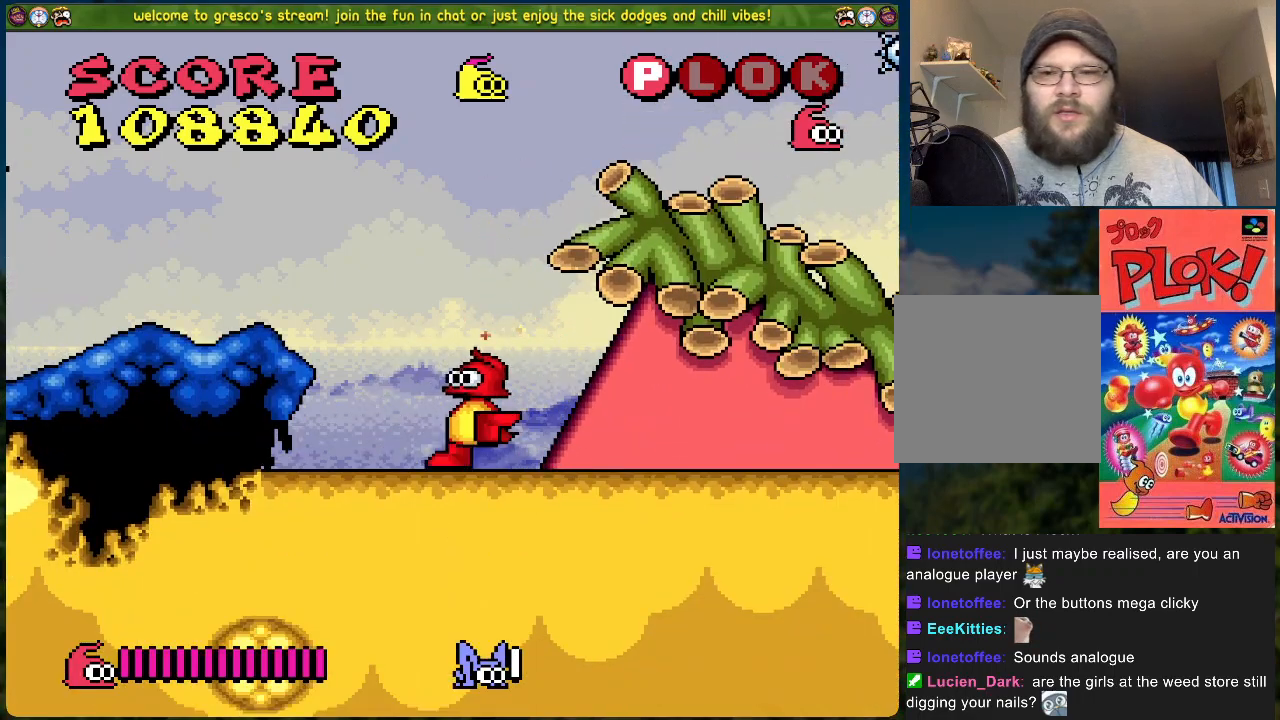
{"buttons": ["DPAD_LEFT"], "left_stick": "center", "events": [[33, "A", "up"]]}
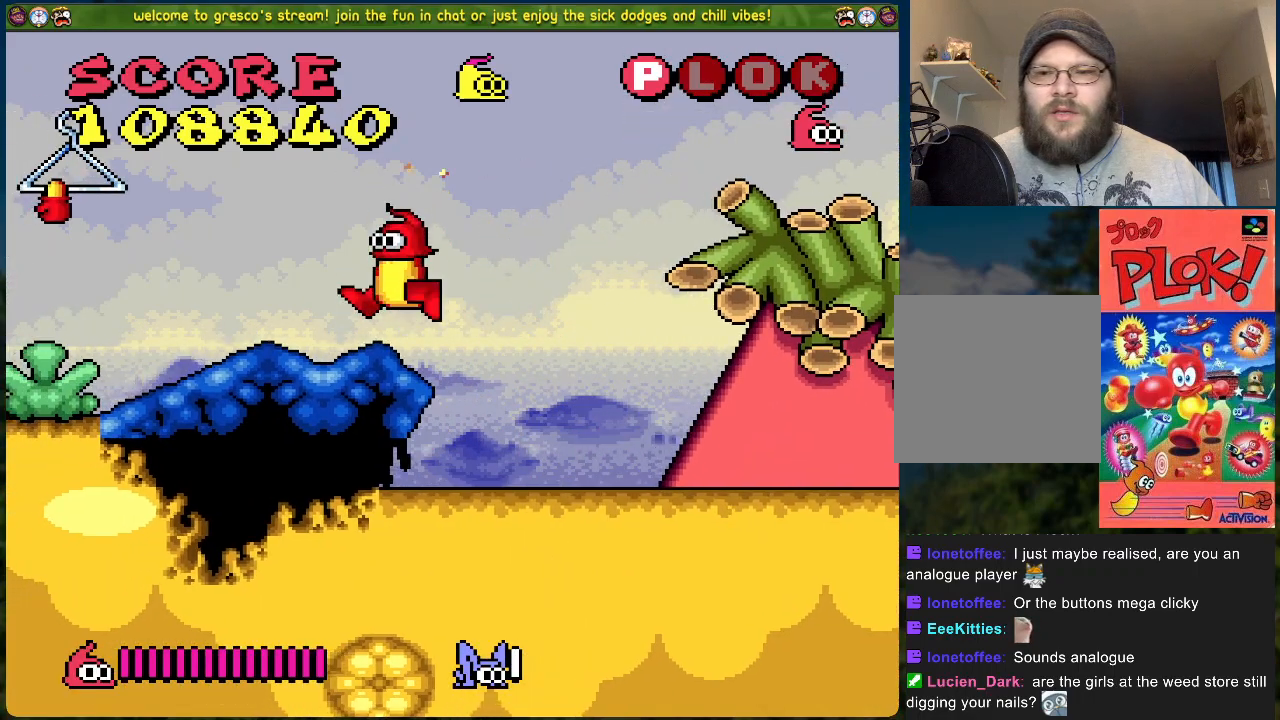
{"buttons": [], "left_stick": "center", "events": [[150, "DPAD_LEFT", "up"]]}
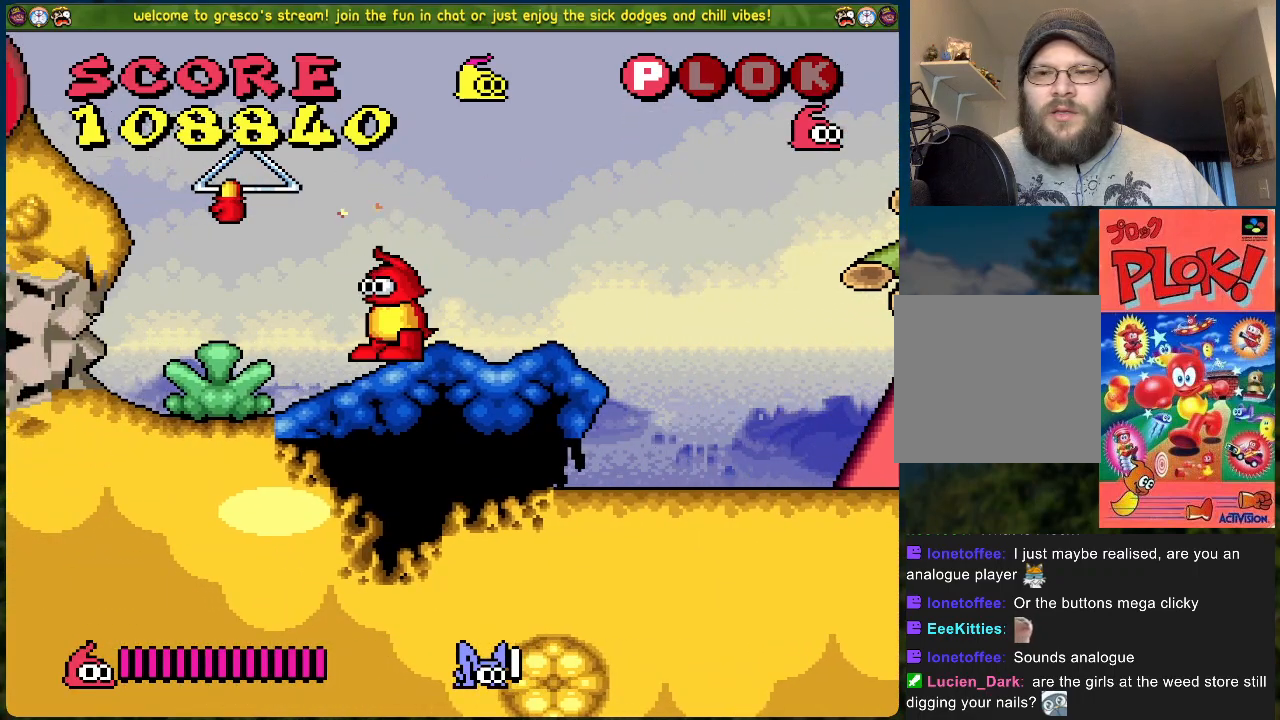
{"buttons": [], "left_stick": "center", "events": []}
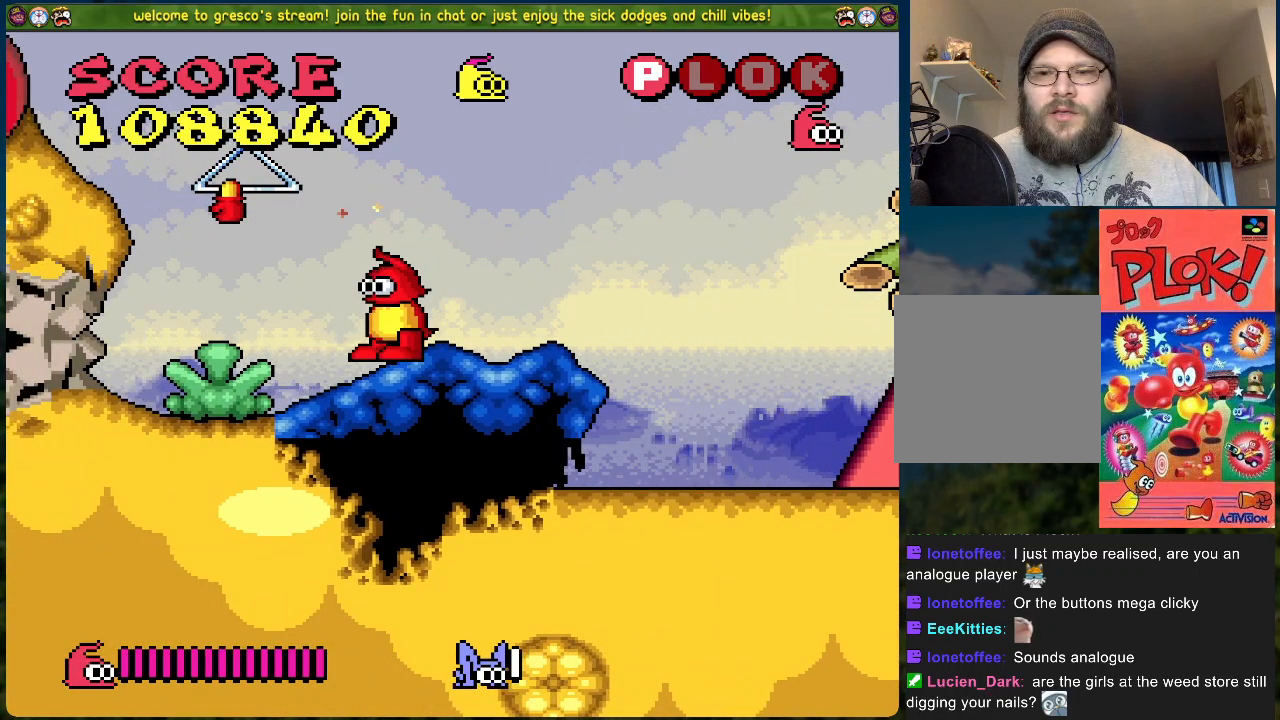
{"buttons": ["A", "DPAD_LEFT"], "left_stick": "center", "events": [[184, "DPAD_LEFT", "down"], [368, "A", "down"]]}
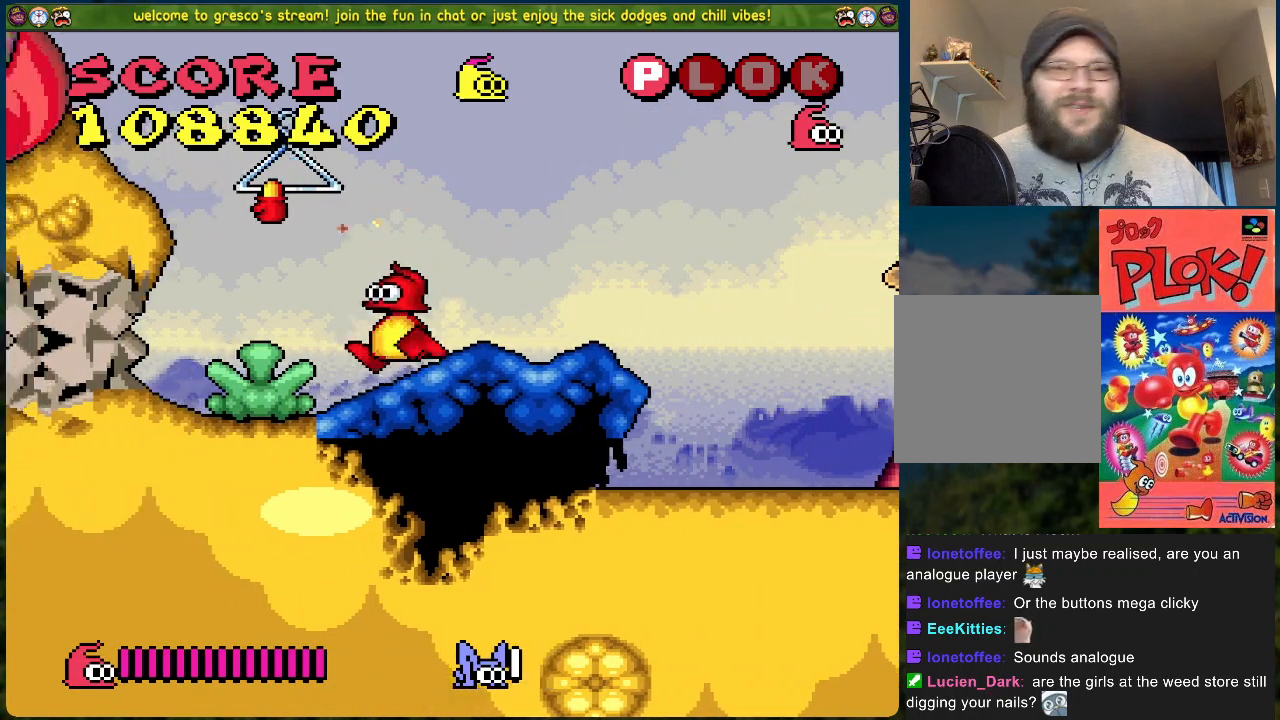
{"buttons": ["DPAD_RIGHT"], "left_stick": "center", "events": [[234, "DPAD_LEFT", "up"], [285, "A", "up"], [351, "DPAD_RIGHT", "down"]]}
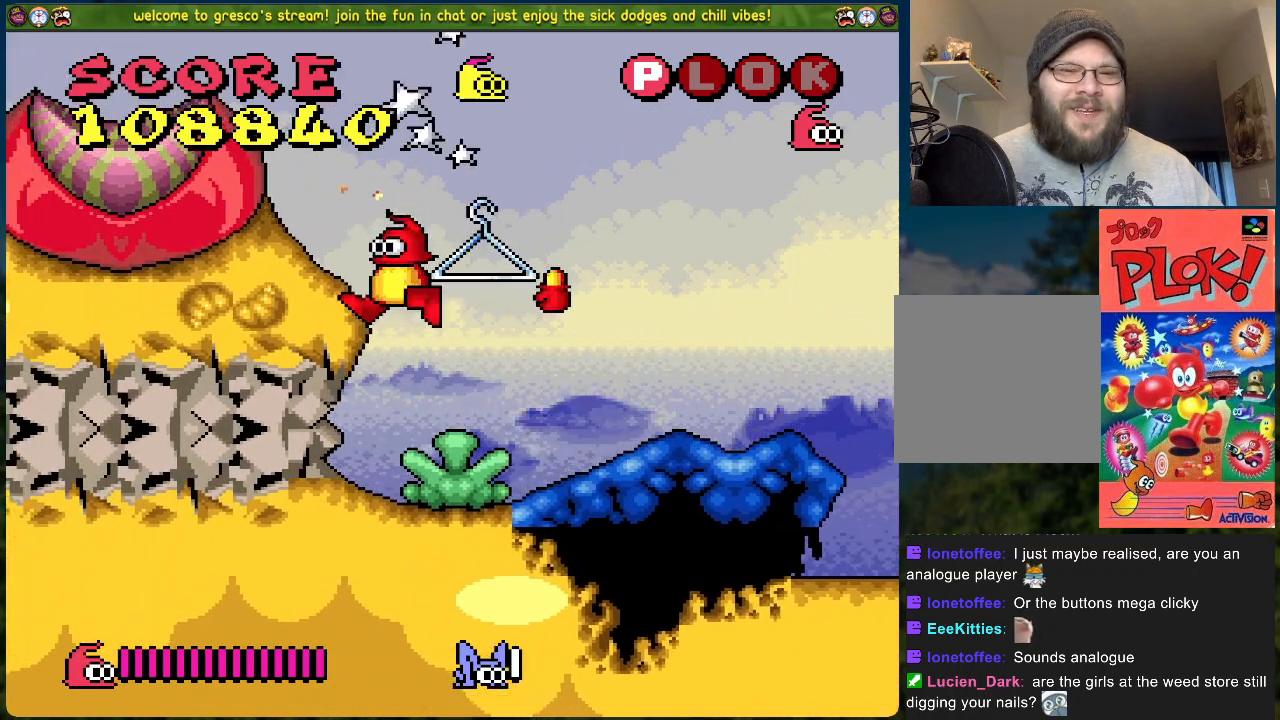
{"buttons": ["DPAD_RIGHT"], "left_stick": "center", "events": []}
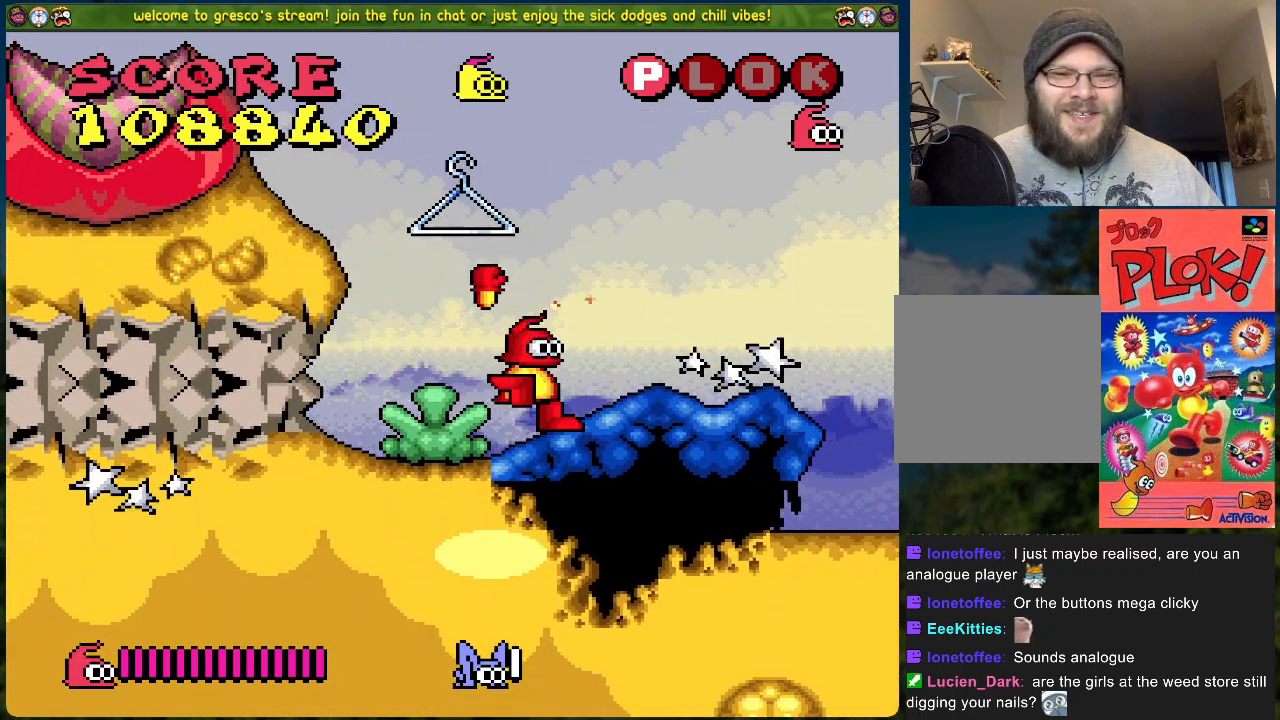
{"buttons": ["A", "DPAD_RIGHT"], "left_stick": "center", "events": [[318, "A", "down"]]}
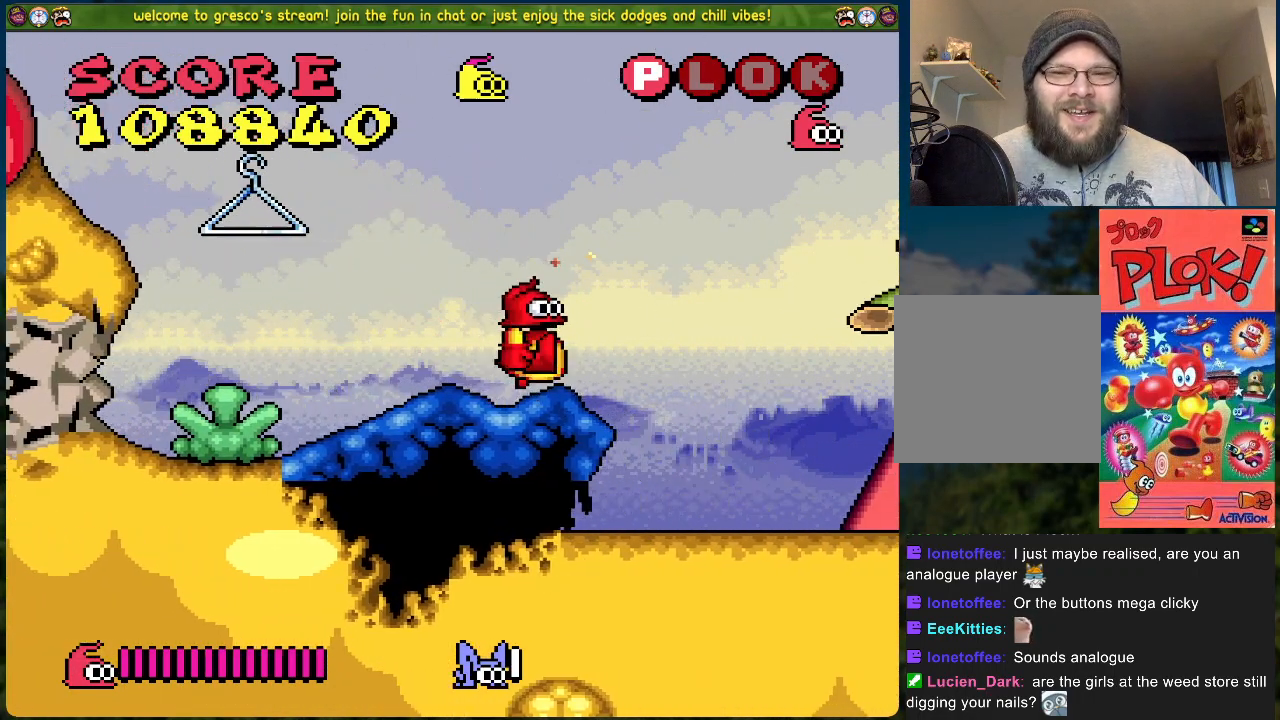
{"buttons": ["DPAD_RIGHT"], "left_stick": "center", "events": [[435, "A", "up"]]}
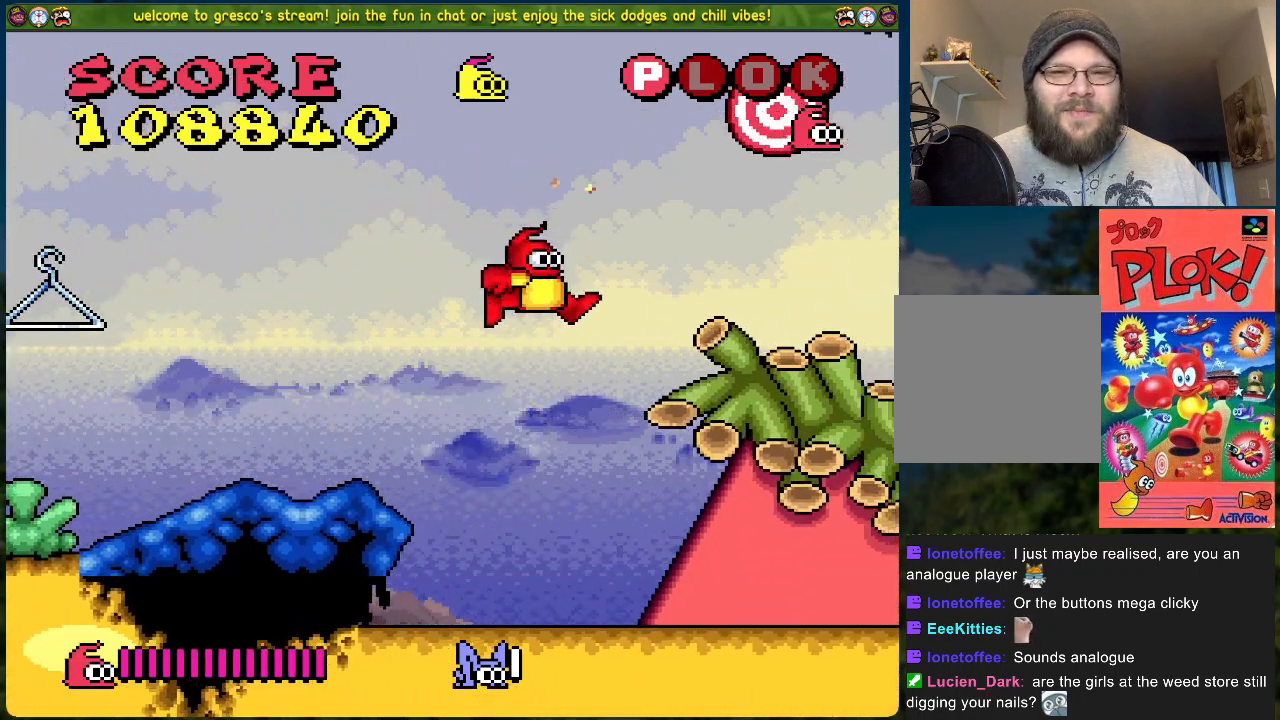
{"buttons": ["DPAD_RIGHT"], "left_stick": "center", "events": []}
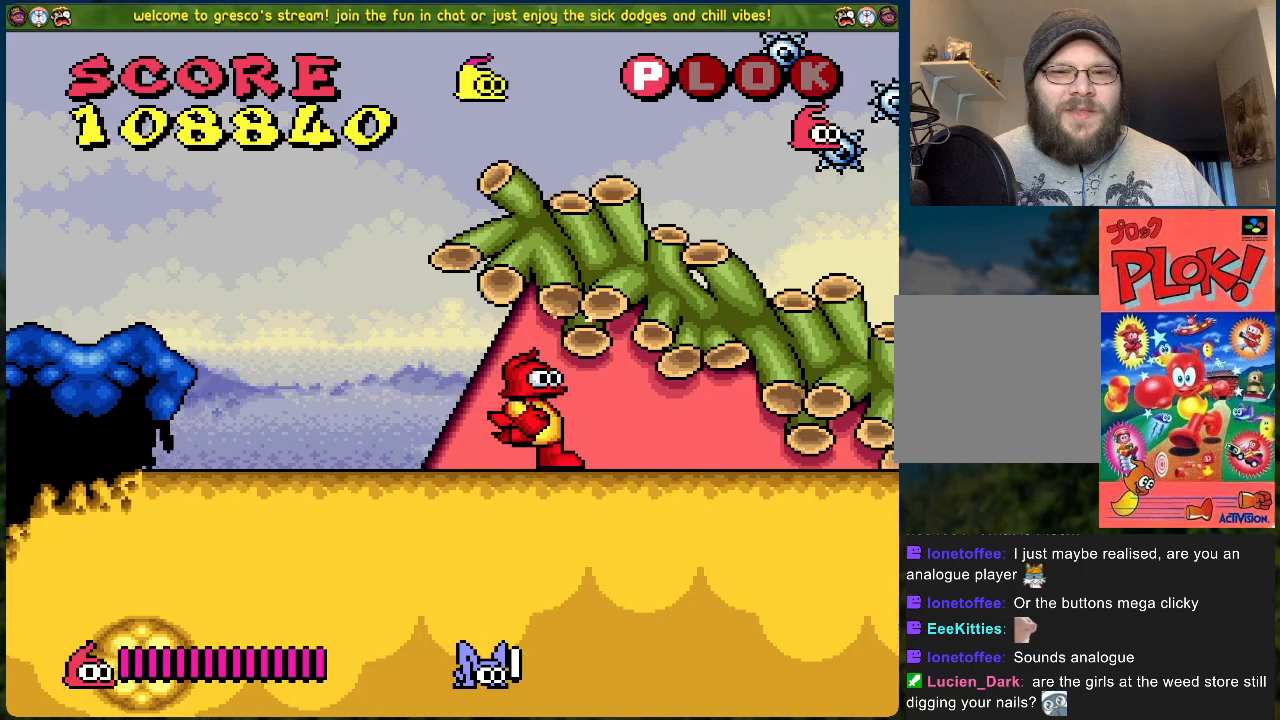
{"buttons": ["DPAD_RIGHT"], "left_stick": "center", "events": [[117, "A", "down"], [134, "A", "up"]]}
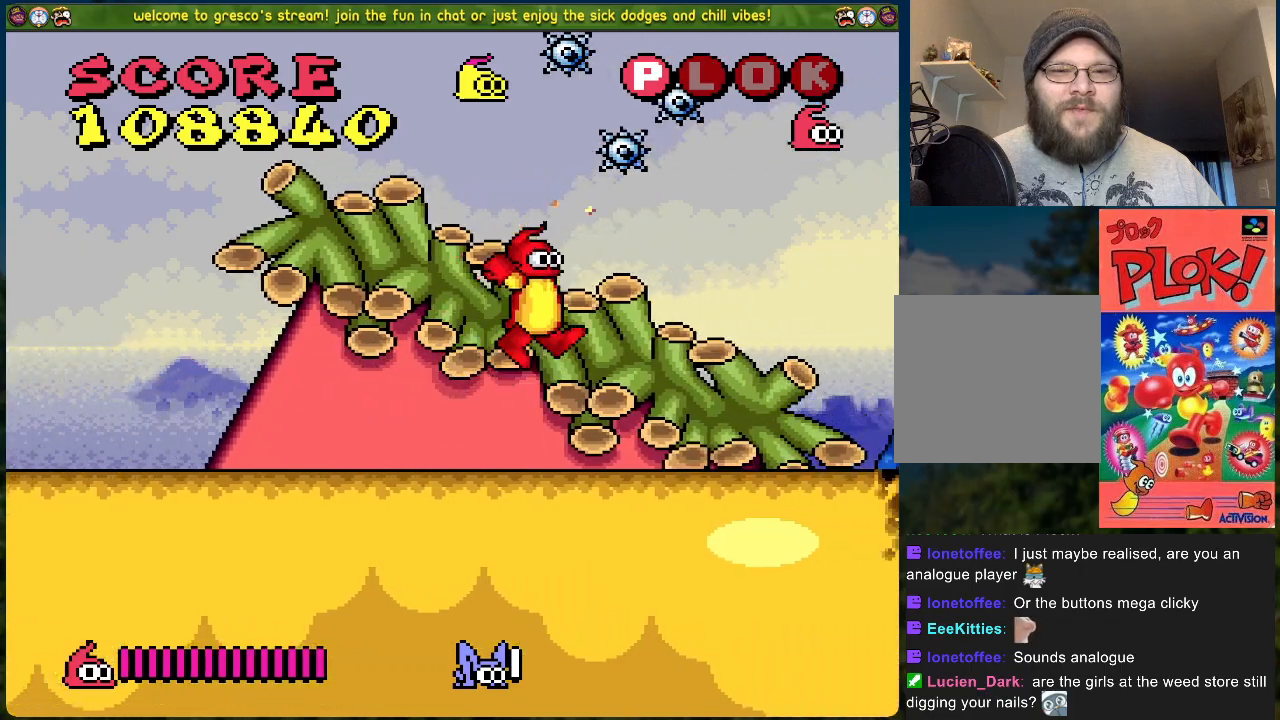
{"buttons": [], "left_stick": "center", "events": [[452, "DPAD_RIGHT", "up"]]}
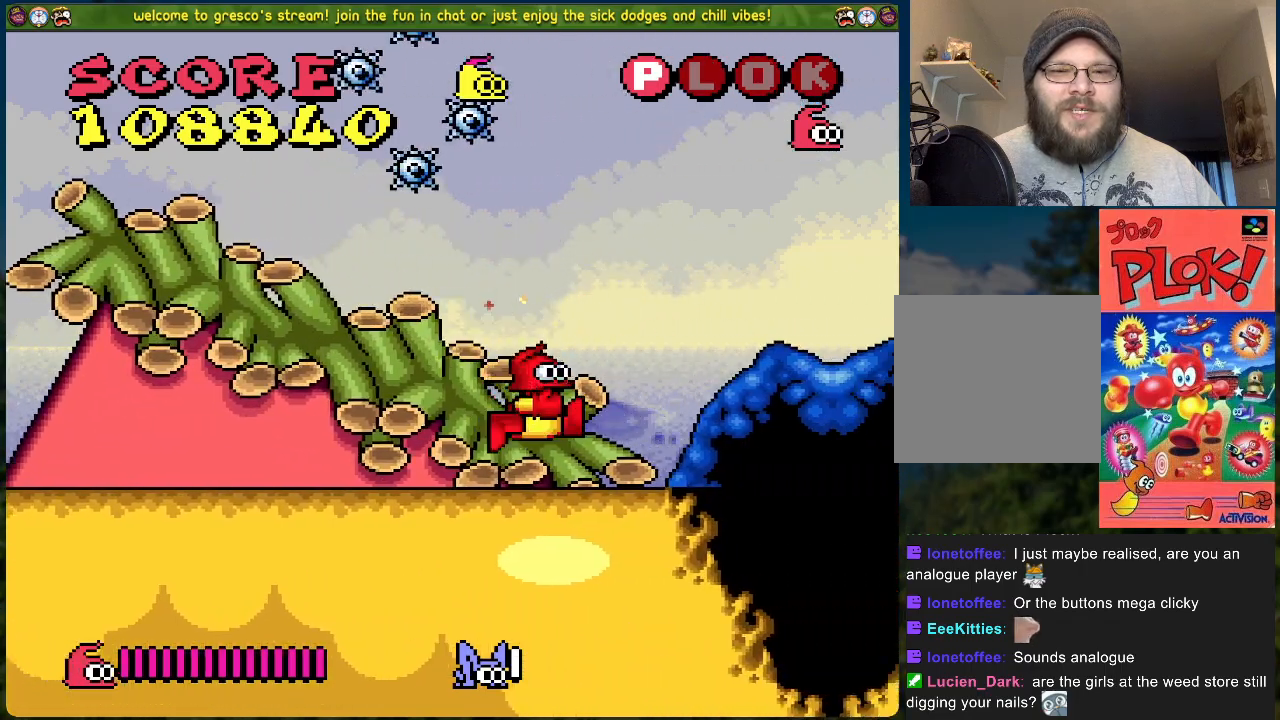
{"buttons": ["DPAD_RIGHT"], "left_stick": "center", "events": [[67, "A", "down"], [134, "DPAD_RIGHT", "down"], [284, "A", "up"]]}
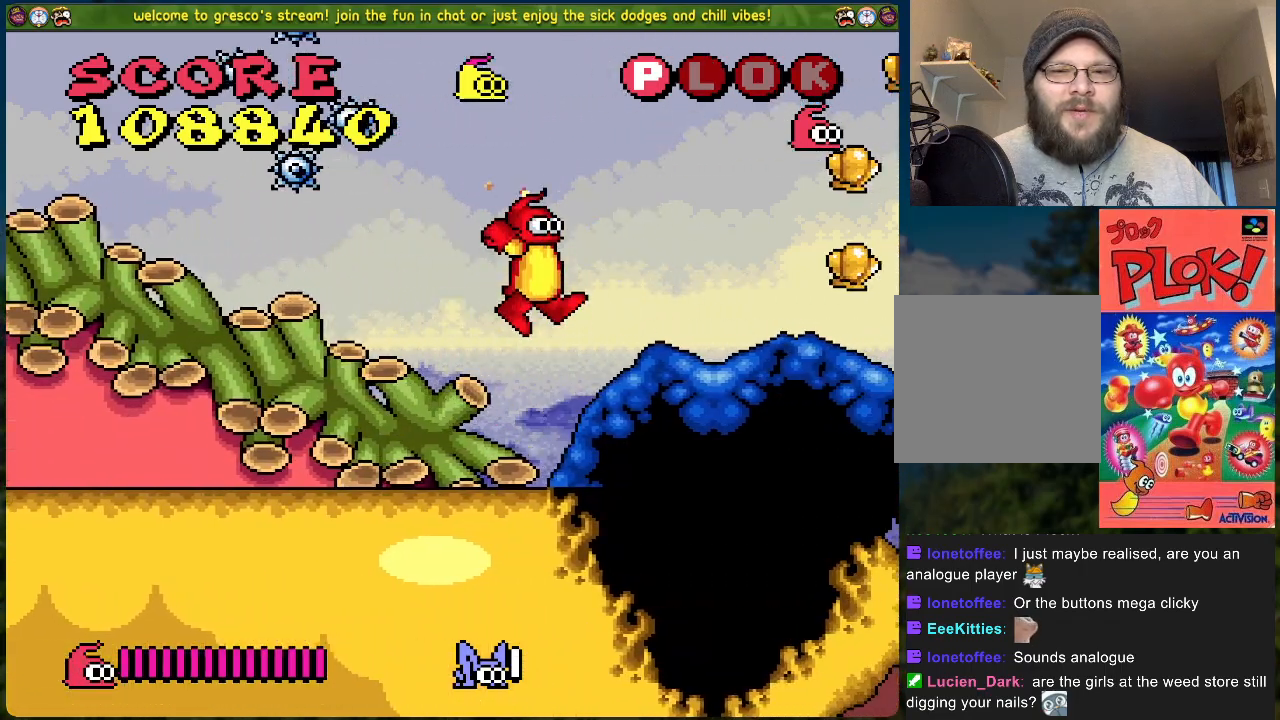
{"buttons": ["B", "DPAD_RIGHT"], "left_stick": "center", "events": [[452, "B", "down"]]}
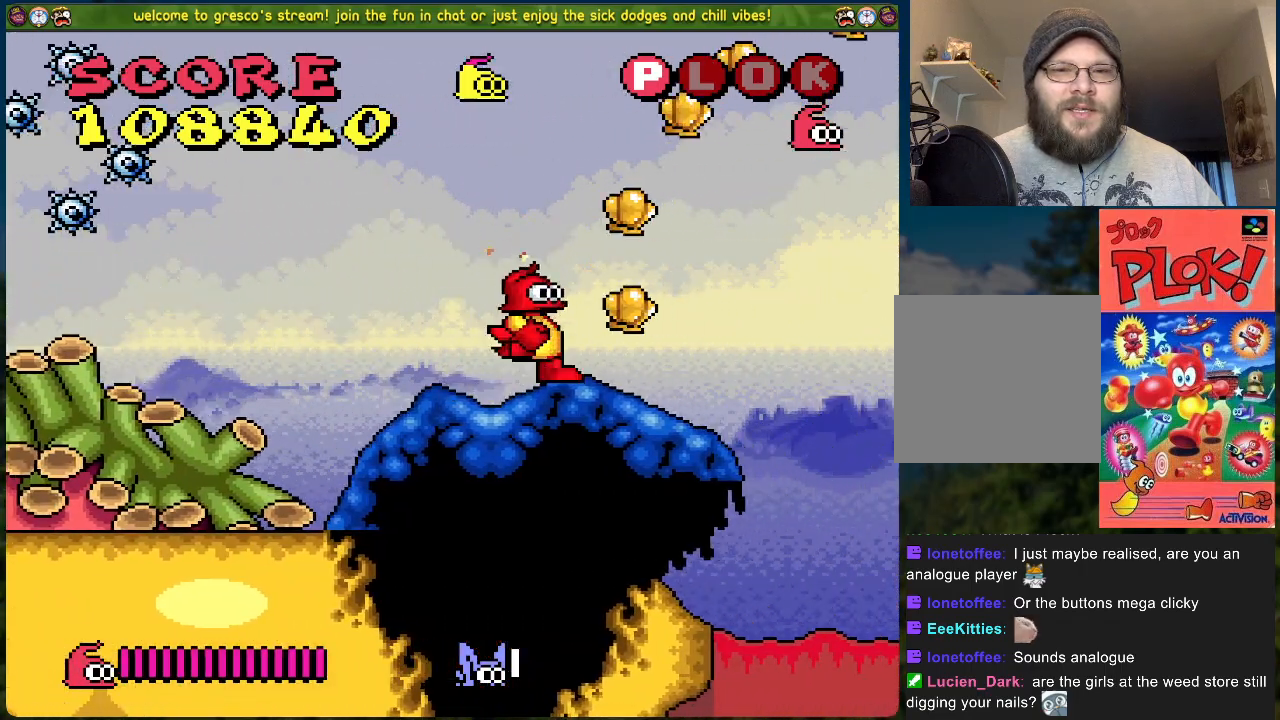
{"buttons": ["B", "DPAD_RIGHT"], "left_stick": "center", "events": []}
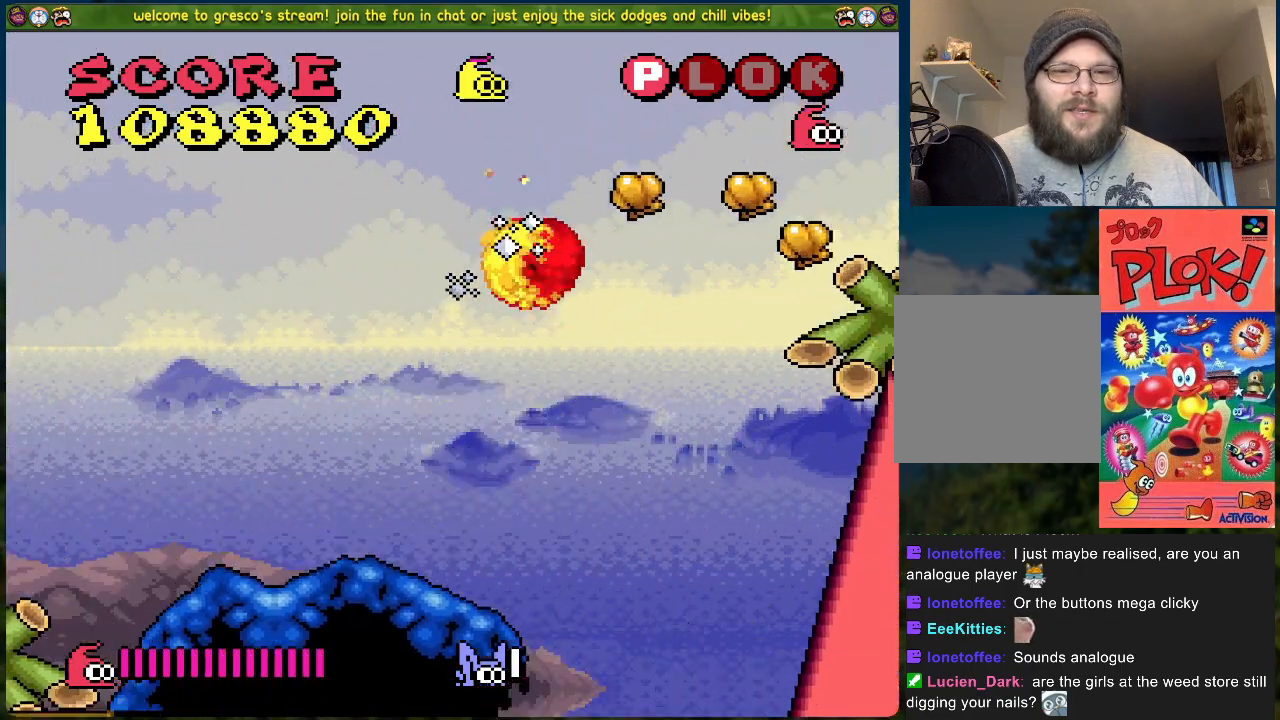
{"buttons": ["B", "DPAD_RIGHT"], "left_stick": "center", "events": []}
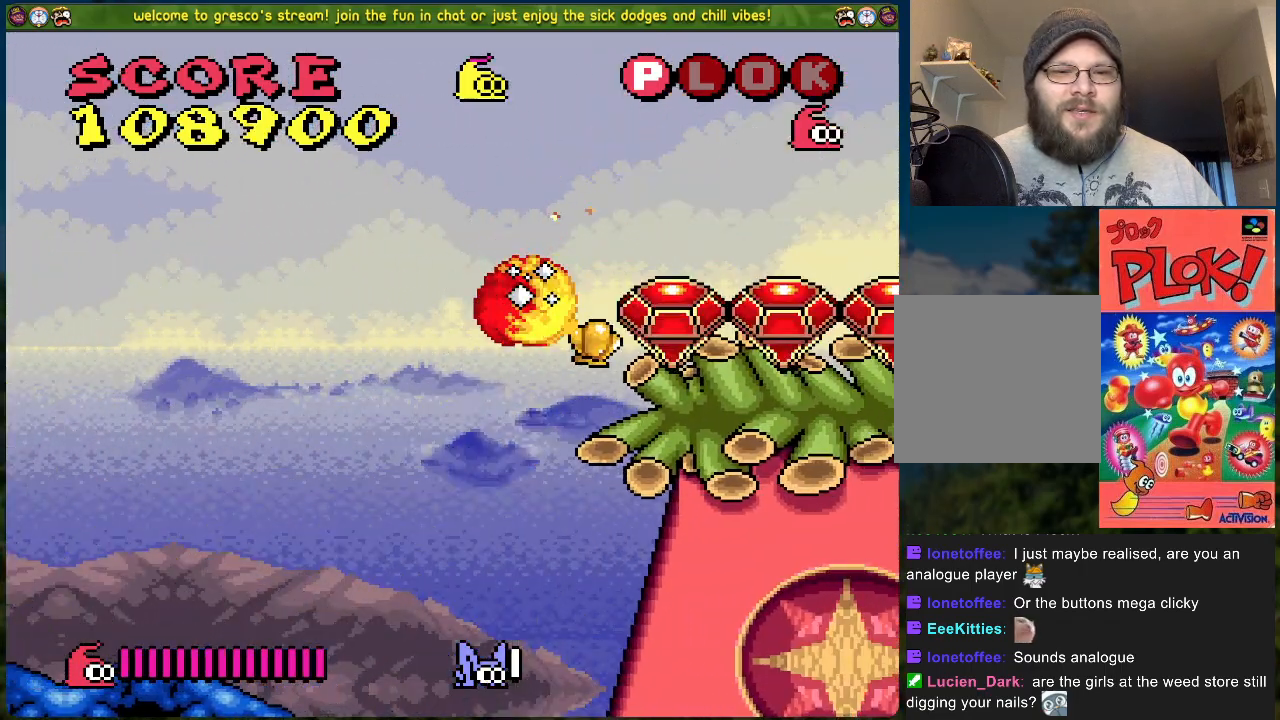
{"buttons": ["DPAD_RIGHT"], "left_stick": "center", "events": [[33, "B", "up"]]}
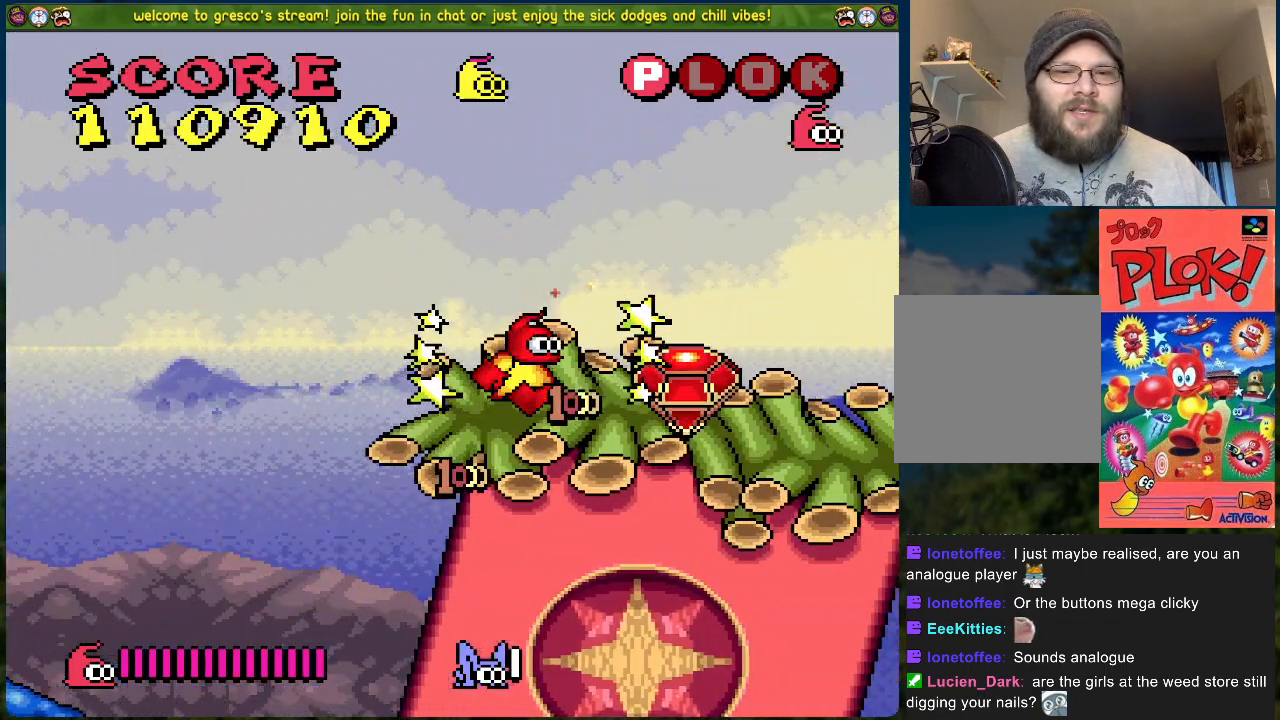
{"buttons": ["DPAD_RIGHT"], "left_stick": "center", "events": []}
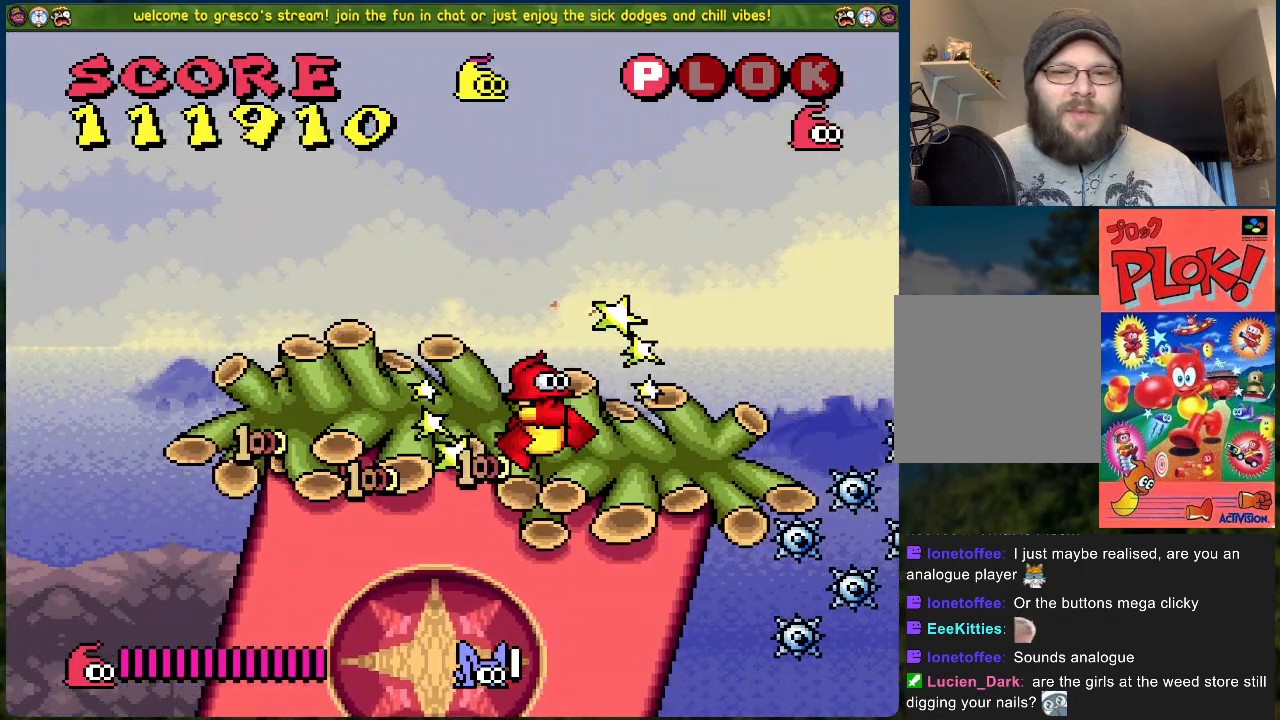
{"buttons": ["B", "DPAD_RIGHT"], "left_stick": "center", "events": [[184, "B", "down"]]}
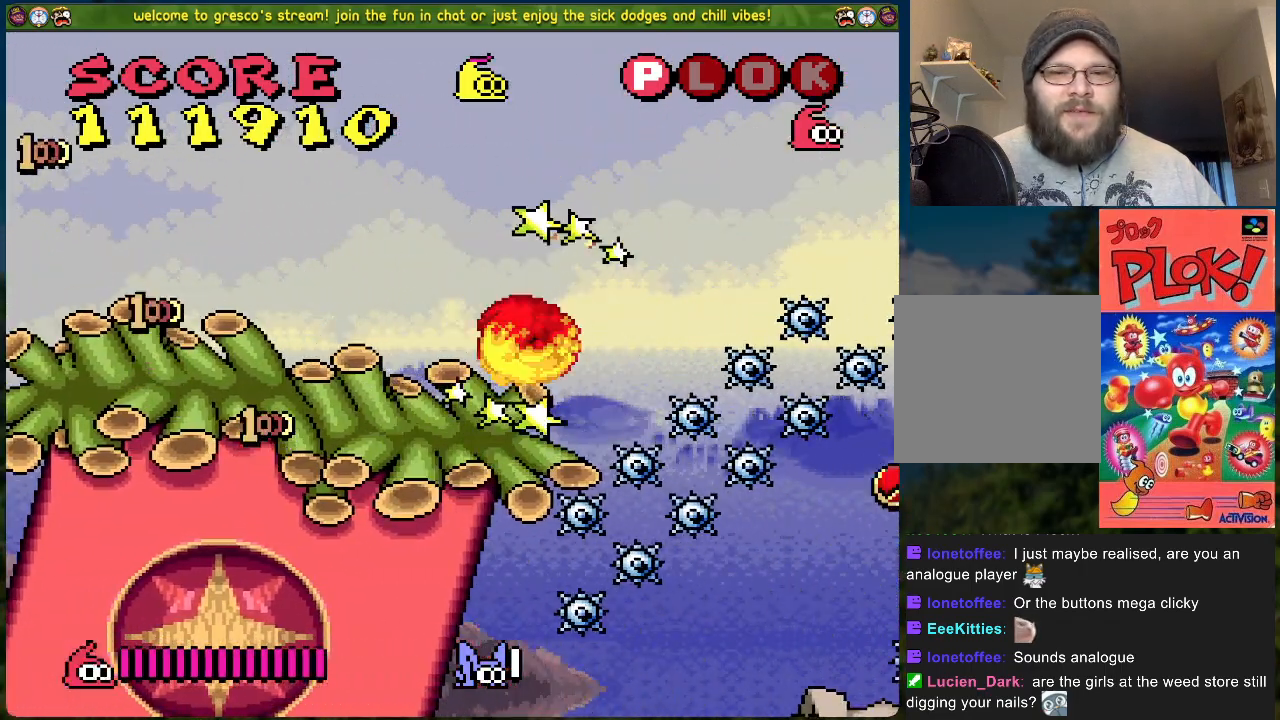
{"buttons": ["B", "DPAD_RIGHT"], "left_stick": "center", "events": []}
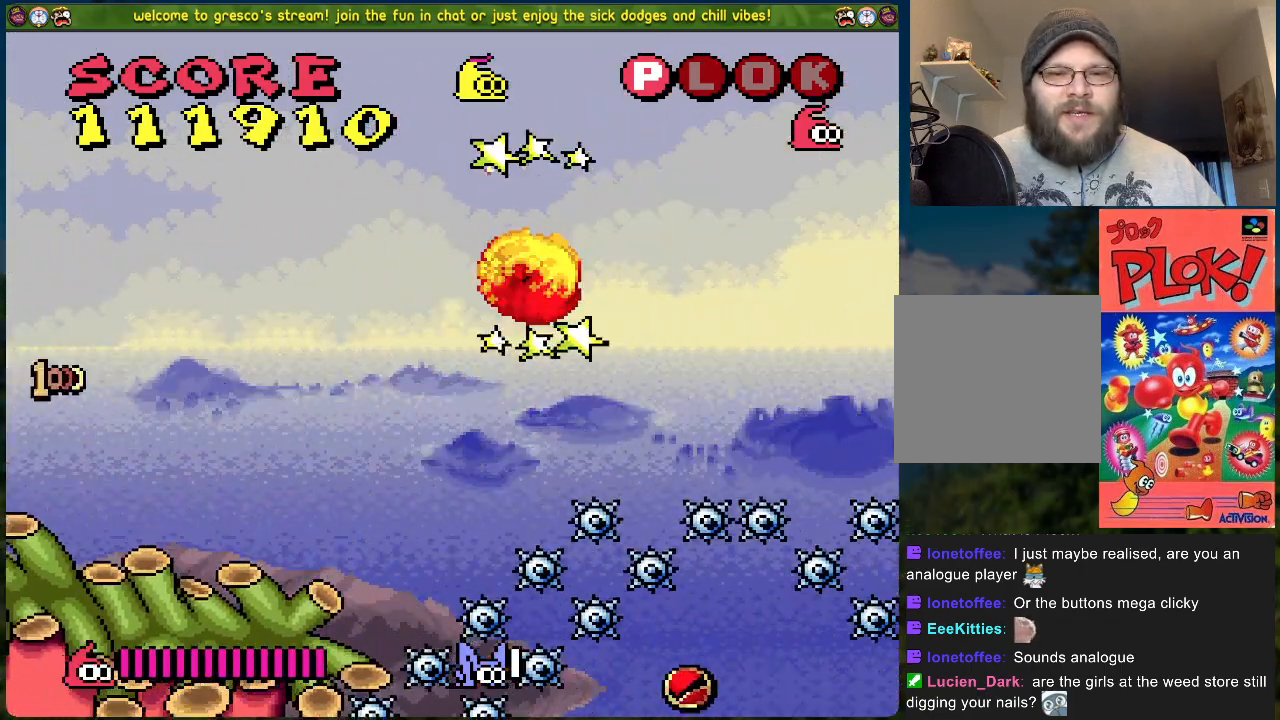
{"buttons": ["B", "DPAD_RIGHT"], "left_stick": "center", "events": [[117, "B", "up"], [384, "B", "down"]]}
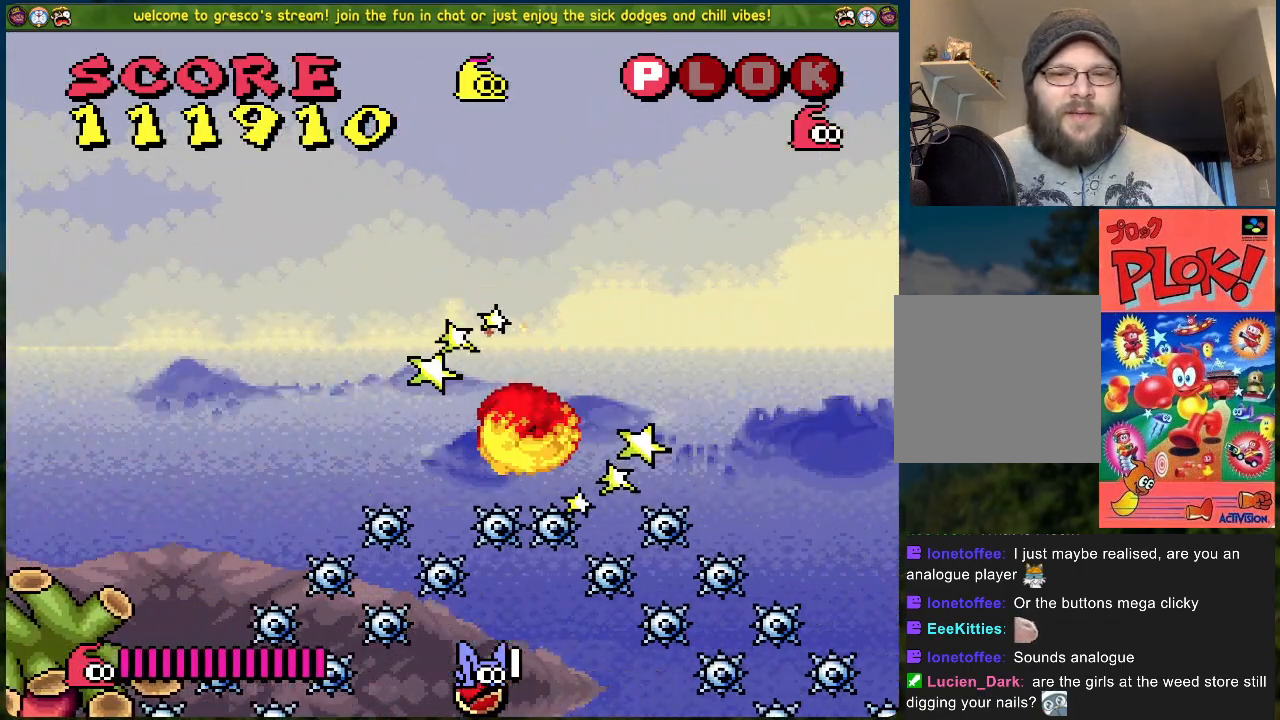
{"buttons": ["DPAD_RIGHT"], "left_stick": "center", "events": [[117, "B", "up"], [318, "B", "down"], [485, "B", "up"]]}
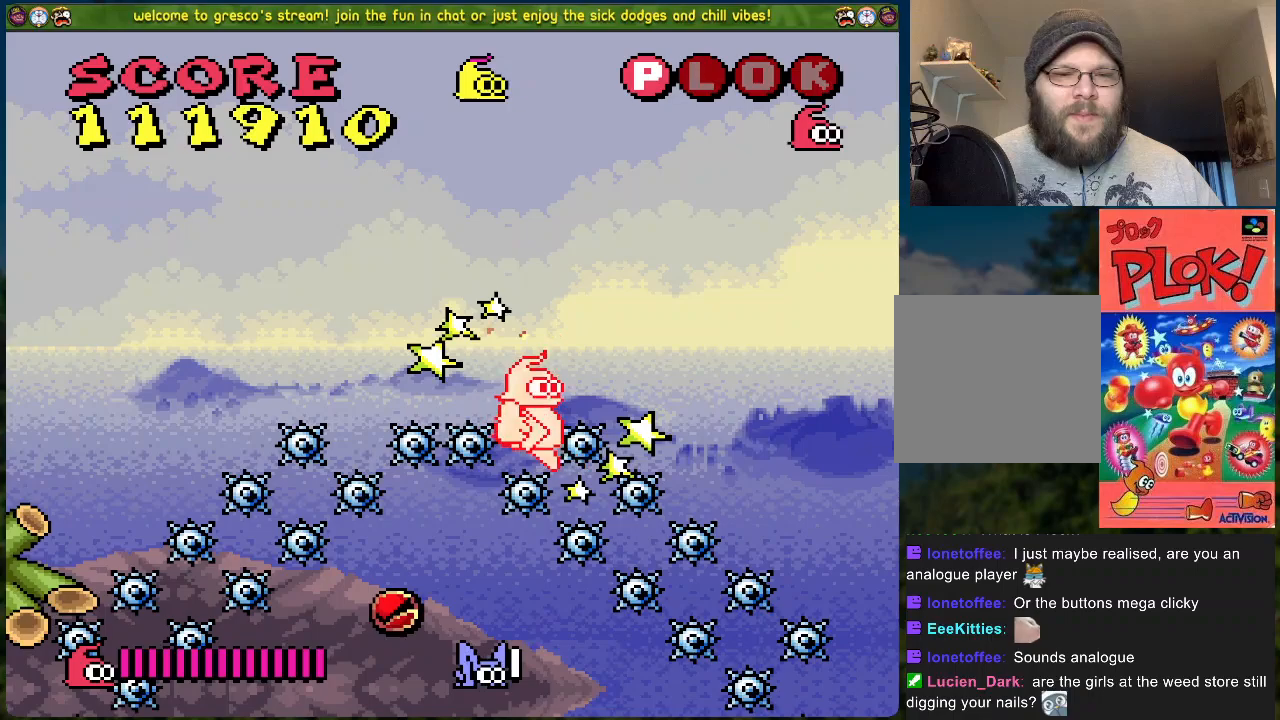
{"buttons": ["DPAD_RIGHT"], "left_stick": "center", "events": []}